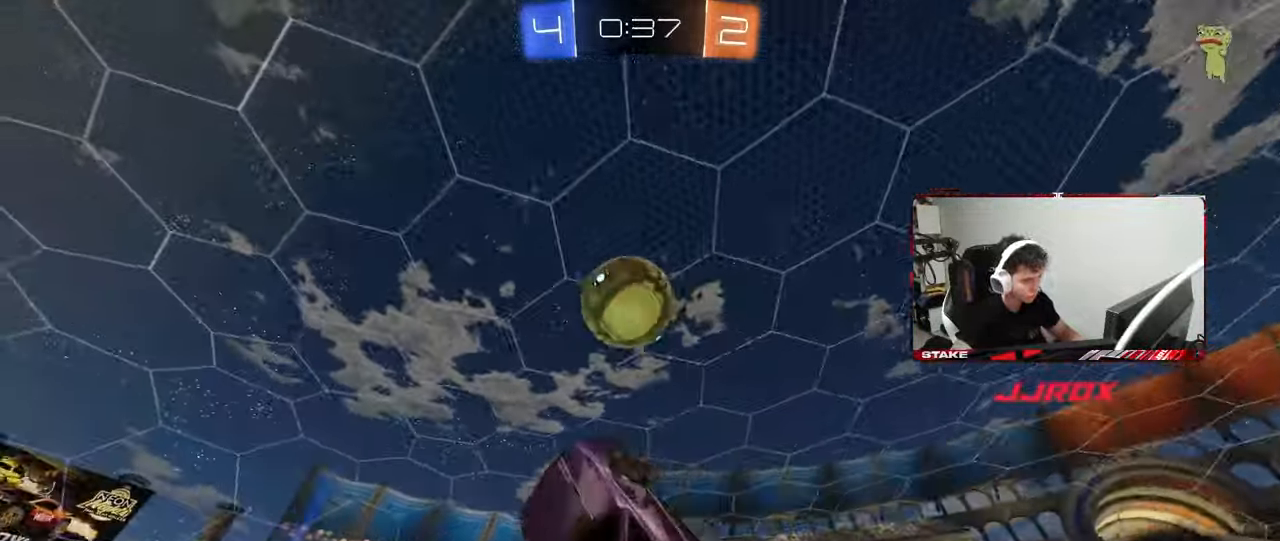
Gameplay with keyboard and mouse; each line is a JSON object with the keys and mouse buttons held at the frame after it. "events" lists presses ("down") and releases ("up") of "1", "2", "3", "4", "5", "a", "alt", "c", "caps_lock", "ctrl", "d", "e", "f", "g", "q", "r", "s", "shift", "space", "t", "tab", "v", "w", "x", "z", "mouse_left", "mouse_wheel" and "mouse_right" between this image and that frame as [ms after this image, input, new state], when the widget could be followed in between. "mouse_left", "mouse_wheel", "mouse_right" = the "left", "wheel", "right" buttons of the "mouse" list. No other keys are recorded. "wheel" means that the mouse wheel is clicked or scrolled. "mouse_move" is the direction in which the mouse moves at that frame (one of eight, or "still"), when it could be read.
{"keys": ["d", "s"], "mouse": ["left"], "mouse_move": "still", "events": [[50, "a", "up"], [50, "shift", "down"], [100, "d", "down"], [100, "s", "up"], [100, "shift", "up"], [133, "mouse_left", "up"], [233, "w", "down"], [283, "d", "up"], [383, "d", "down"], [383, "w", "up"], [433, "mouse_left", "down"], [467, "s", "down"]]}
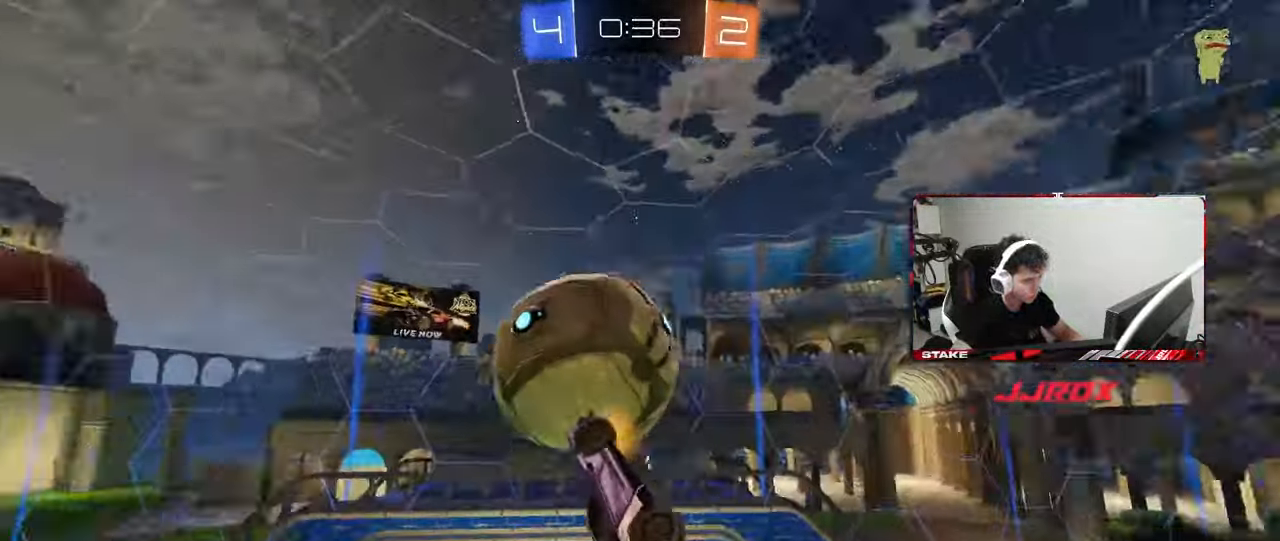
{"keys": ["d", "shift", "w"], "mouse": [], "mouse_move": "still", "events": [[117, "a", "down"], [167, "a", "up"], [167, "d", "up"], [167, "s", "up"], [250, "a", "down"], [250, "w", "down"], [300, "d", "down"], [483, "a", "up"], [483, "mouse_left", "up"], [483, "shift", "down"]]}
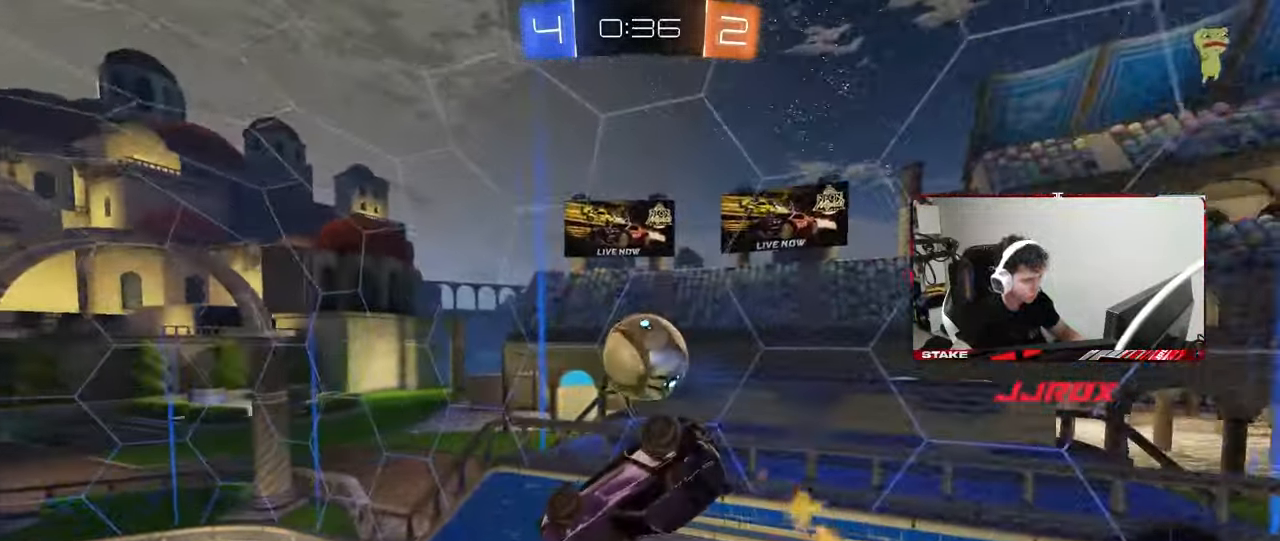
{"keys": ["a", "w"], "mouse": [], "mouse_move": "still", "events": [[83, "shift", "up"], [133, "mouse_left", "down"], [417, "a", "down"], [467, "d", "up"], [467, "mouse_left", "up"]]}
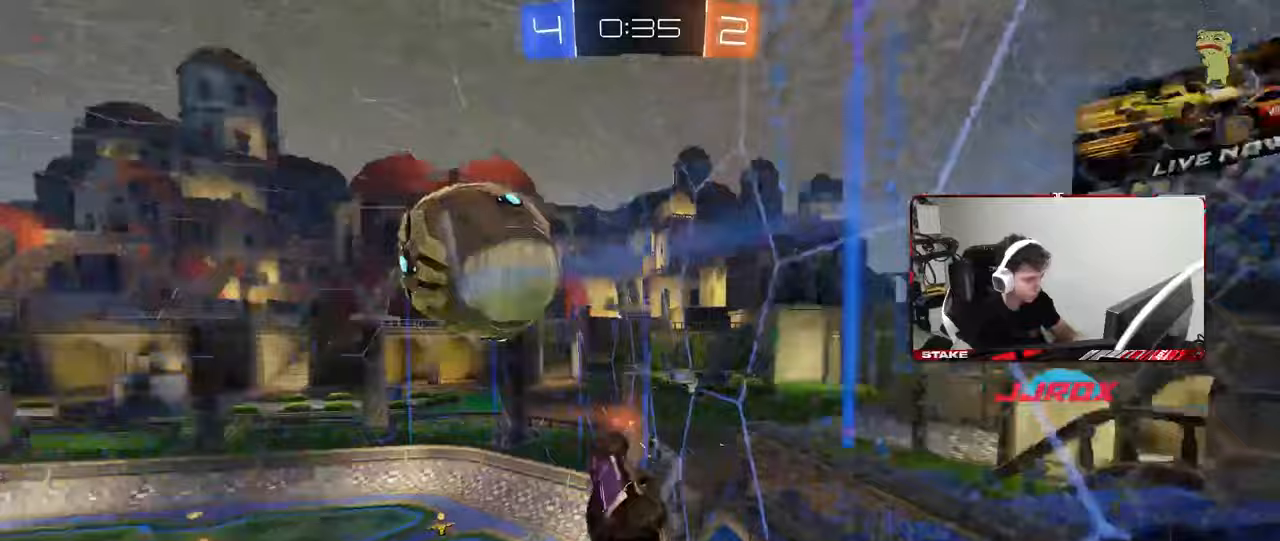
{"keys": ["d", "s", "shift"], "mouse": ["right"], "mouse_move": "still", "events": [[50, "d", "down"], [100, "a", "up"], [100, "shift", "down"], [100, "w", "up"], [200, "w", "down"], [233, "d", "up"], [333, "mouse_right", "down"], [333, "w", "up"], [467, "d", "down"], [467, "s", "down"]]}
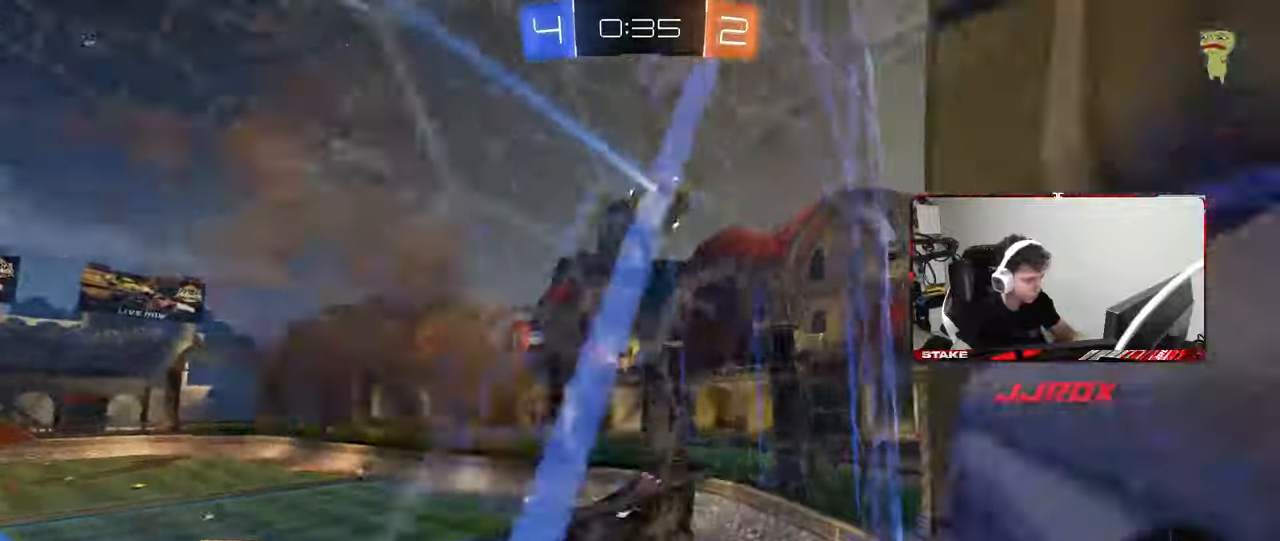
{"keys": ["d"], "mouse": [], "mouse_move": "still", "events": [[17, "mouse_left", "down"], [17, "mouse_right", "up"], [167, "s", "up"], [200, "d", "up"], [200, "shift", "up"], [350, "mouse_left", "up"], [400, "shift", "down"], [433, "d", "down"], [433, "shift", "up"]]}
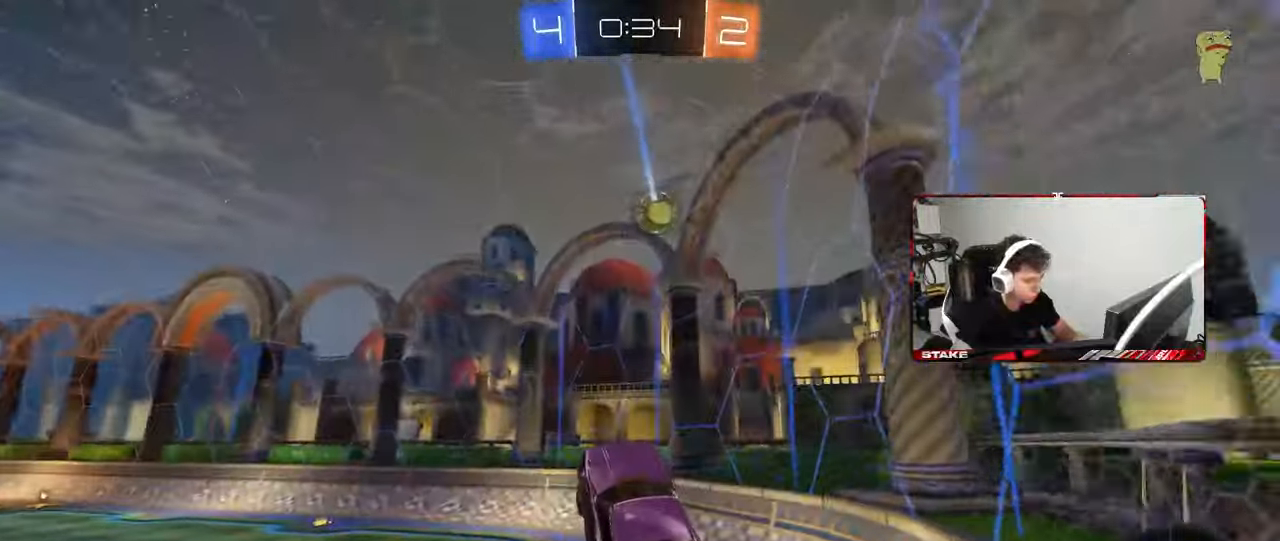
{"keys": ["a", "w"], "mouse": ["left"], "mouse_move": "still", "events": [[83, "d", "up"], [217, "w", "down"], [317, "mouse_left", "down"], [317, "mouse_right", "down"], [467, "a", "down"], [467, "mouse_right", "up"]]}
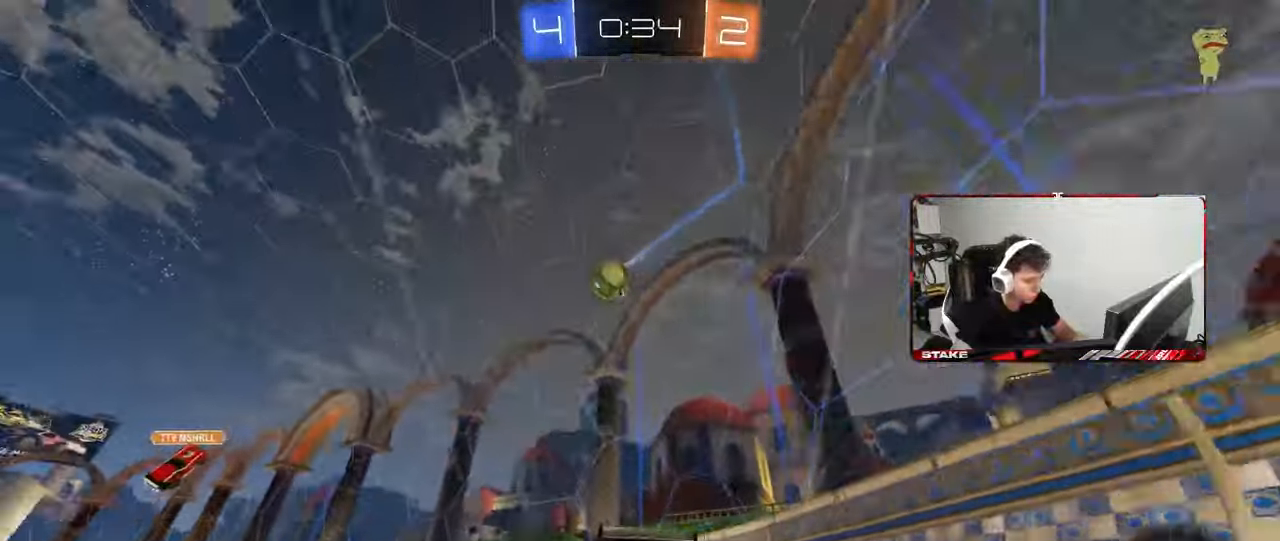
{"keys": ["d", "w"], "mouse": [], "mouse_move": "still", "events": [[150, "a", "up"], [150, "d", "down"], [150, "mouse_left", "up"], [150, "w", "up"], [317, "w", "down"]]}
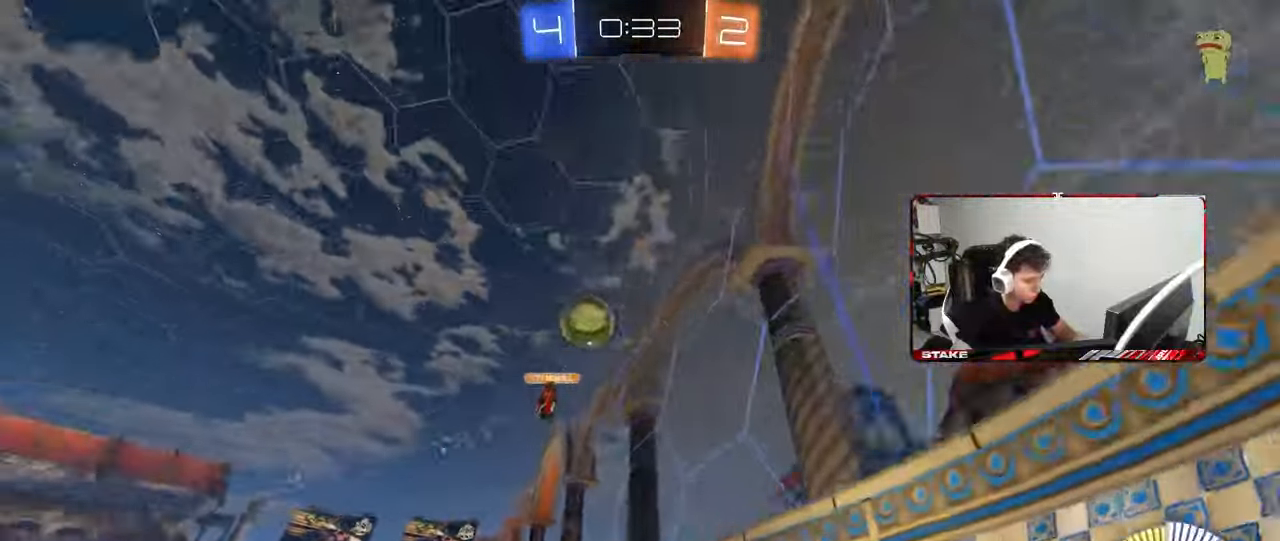
{"keys": ["a", "w"], "mouse": ["left"], "mouse_move": "down", "events": [[250, "a", "down"], [250, "d", "up"], [400, "mouse_left", "down"]]}
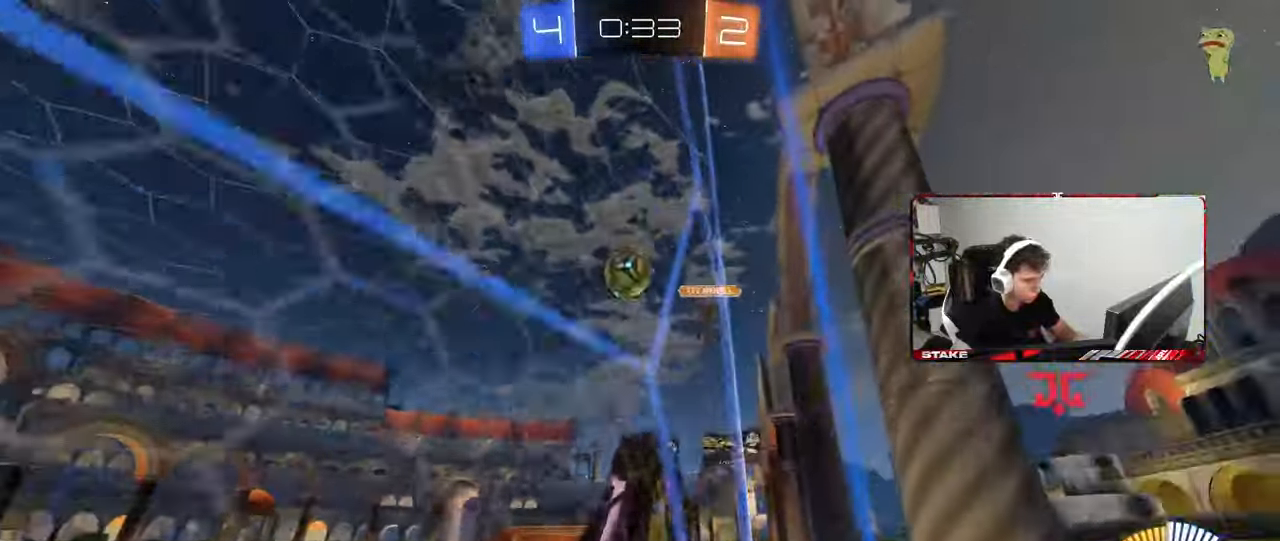
{"keys": ["w"], "mouse": [], "mouse_move": "still", "events": [[233, "a", "up"], [267, "d", "down"], [367, "d", "up"], [467, "mouse_left", "up"]]}
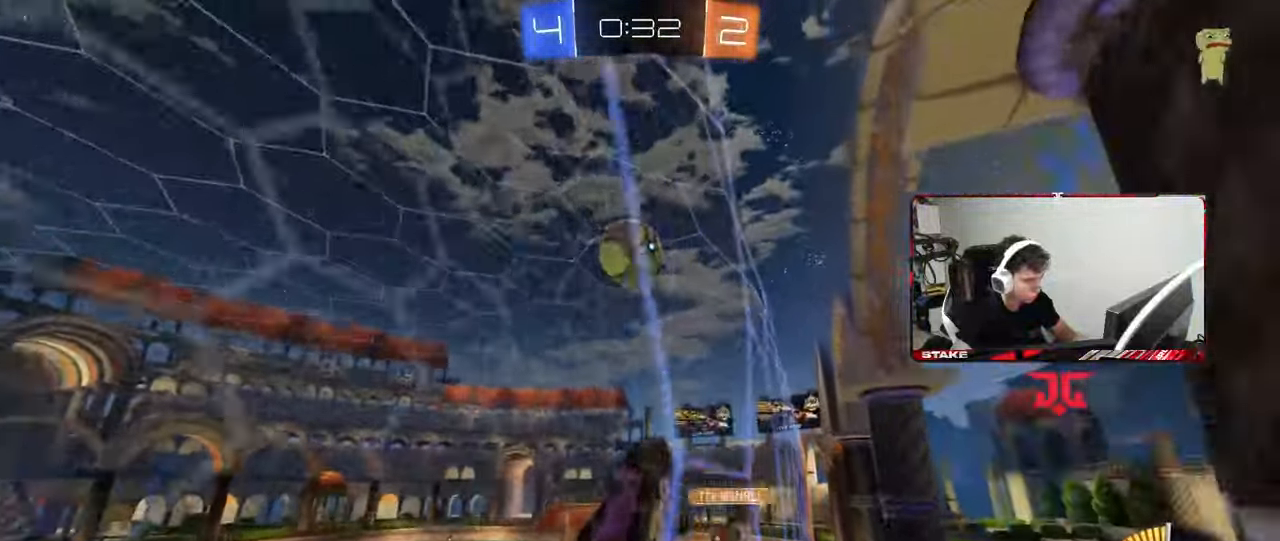
{"keys": ["a"], "mouse": ["left"], "mouse_move": "still", "events": [[100, "mouse_right", "down"], [100, "w", "up"], [150, "a", "down"], [150, "shift", "down"], [283, "mouse_right", "up"], [333, "w", "down"], [433, "w", "up"], [467, "mouse_left", "down"], [467, "shift", "up"]]}
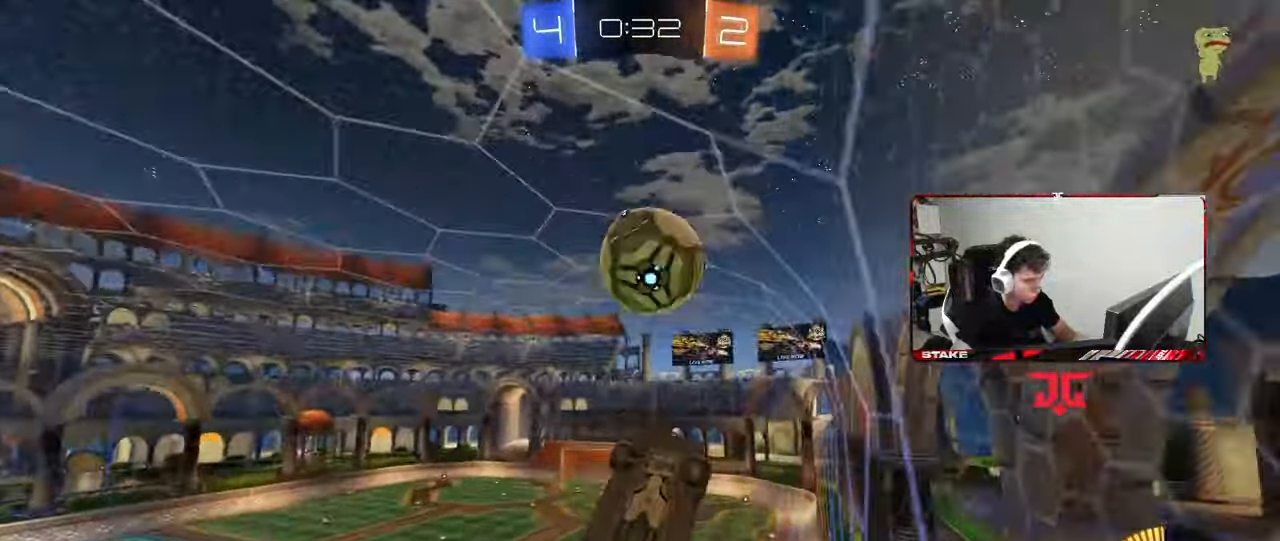
{"keys": ["d"], "mouse": ["left"], "mouse_move": "still", "events": [[17, "s", "down"], [117, "a", "up"], [117, "mouse_left", "up"], [167, "d", "down"], [167, "s", "up"], [200, "shift", "down"], [300, "mouse_left", "down"], [300, "s", "down"], [300, "shift", "up"], [400, "s", "up"]]}
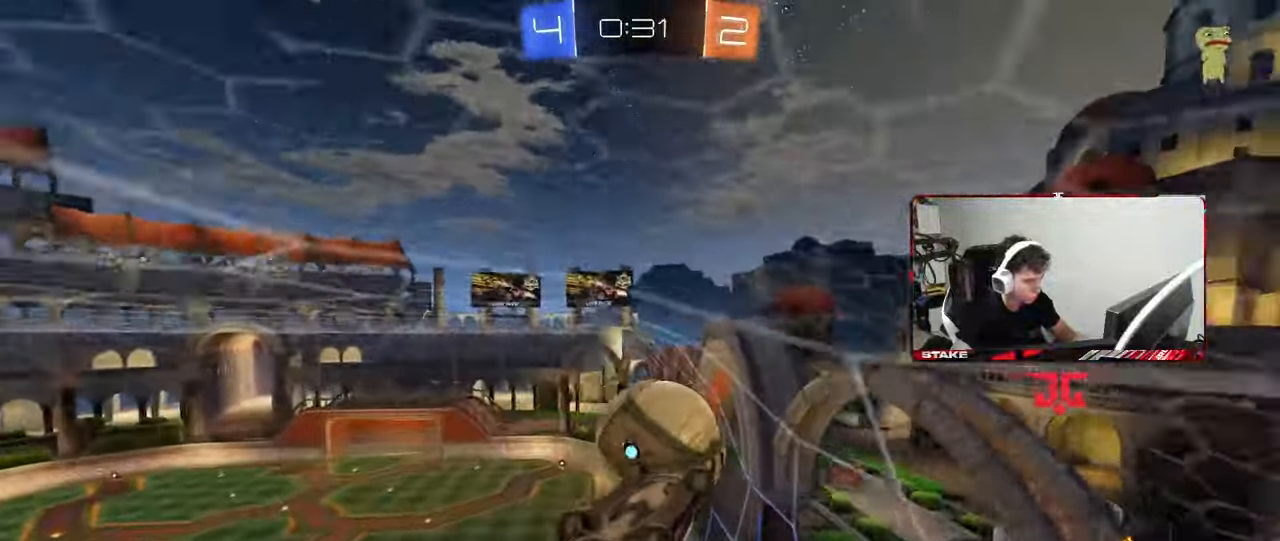
{"keys": [], "mouse": ["left", "right"], "mouse_move": "down-left", "events": [[33, "d", "up"], [133, "d", "down"], [167, "w", "down"], [267, "d", "up"], [267, "mouse_left", "up"], [367, "mouse_left", "down"], [367, "w", "up"], [417, "mouse_right", "down"]]}
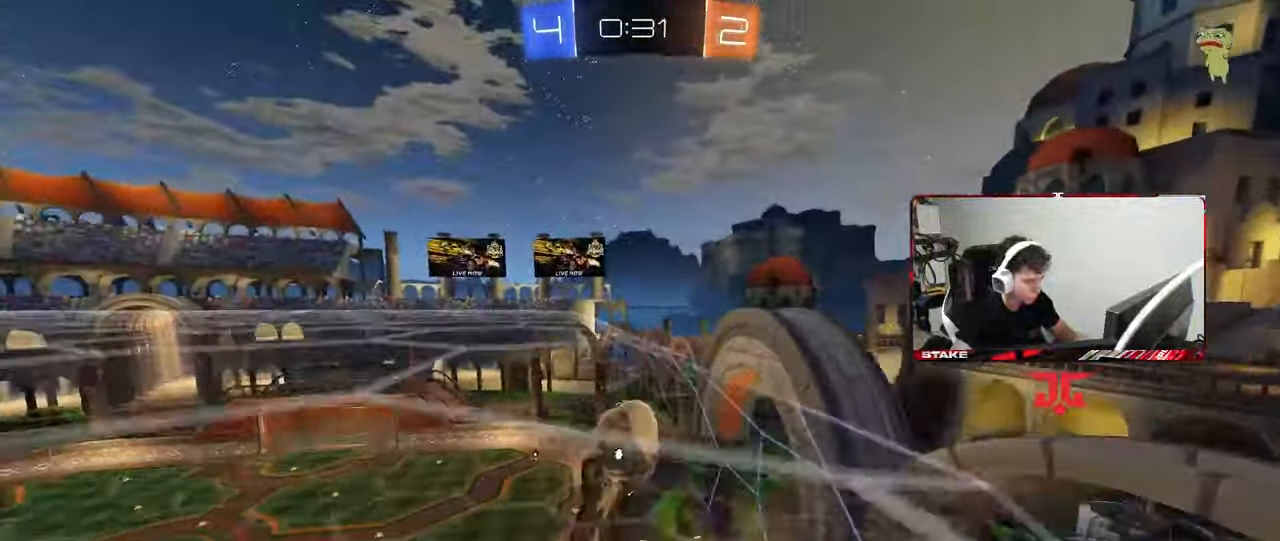
{"keys": ["a", "s", "shift"], "mouse": ["left"], "mouse_move": "still", "events": [[50, "a", "down"], [50, "shift", "down"], [83, "mouse_right", "up"], [283, "s", "down"], [417, "d", "down"], [467, "d", "up"]]}
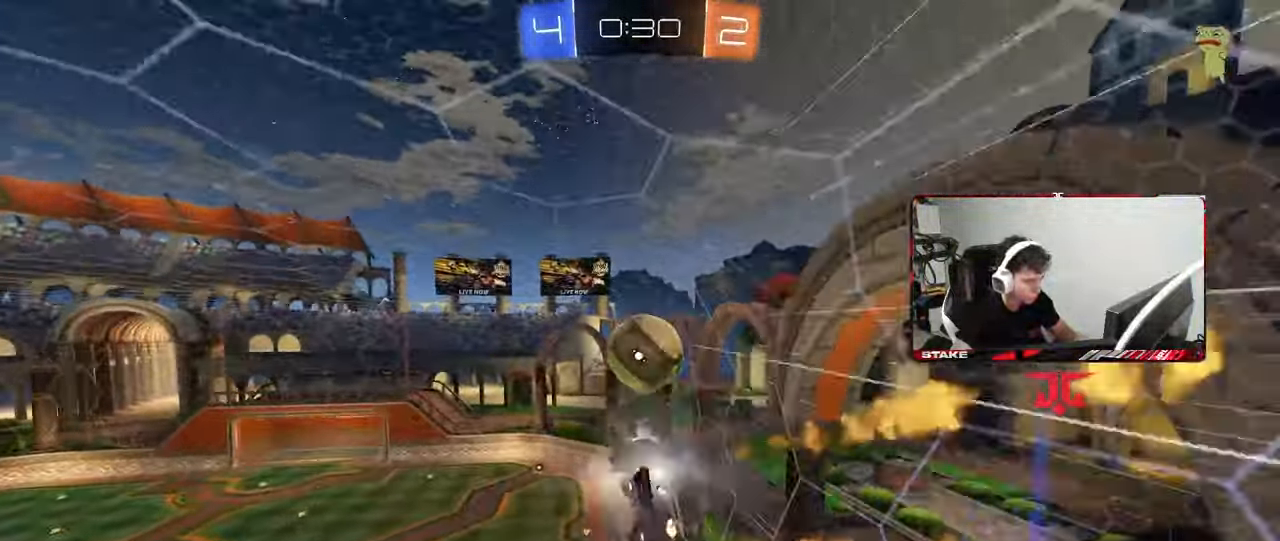
{"keys": ["a", "w"], "mouse": [], "mouse_move": "still", "events": [[67, "s", "up"], [117, "shift", "up"], [167, "a", "up"], [167, "d", "down"], [250, "d", "up"], [250, "w", "down"], [350, "a", "down"], [350, "mouse_left", "up"]]}
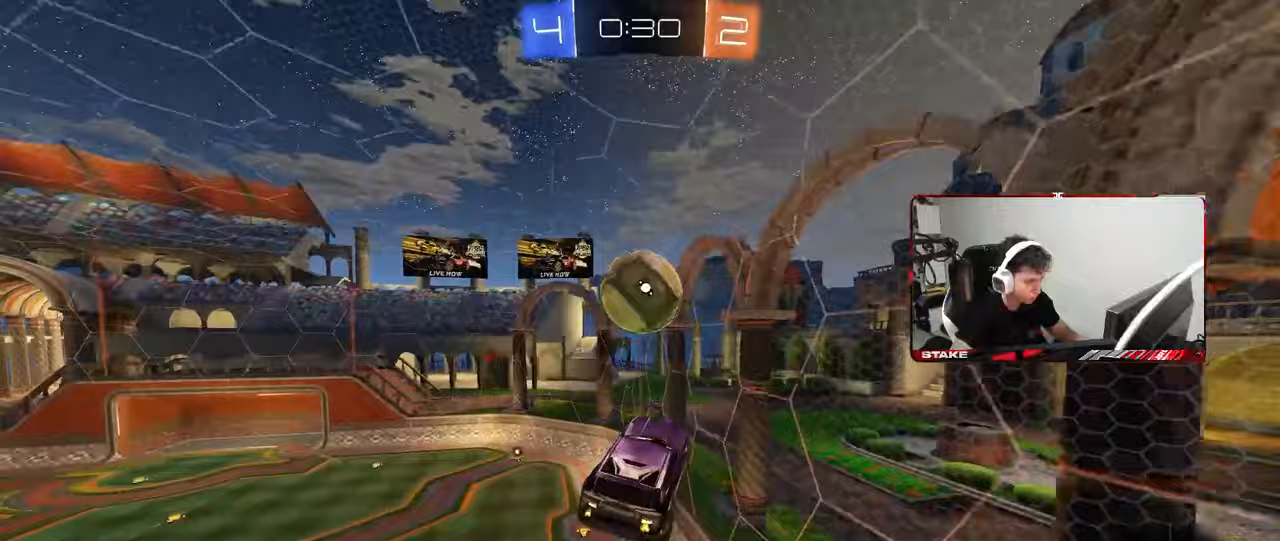
{"keys": ["s"], "mouse": ["left"], "mouse_move": "still", "events": [[33, "a", "up"], [83, "d", "down"], [83, "w", "up"], [133, "d", "up"], [217, "mouse_left", "down"], [367, "s", "down"], [450, "a", "down"], [500, "a", "up"]]}
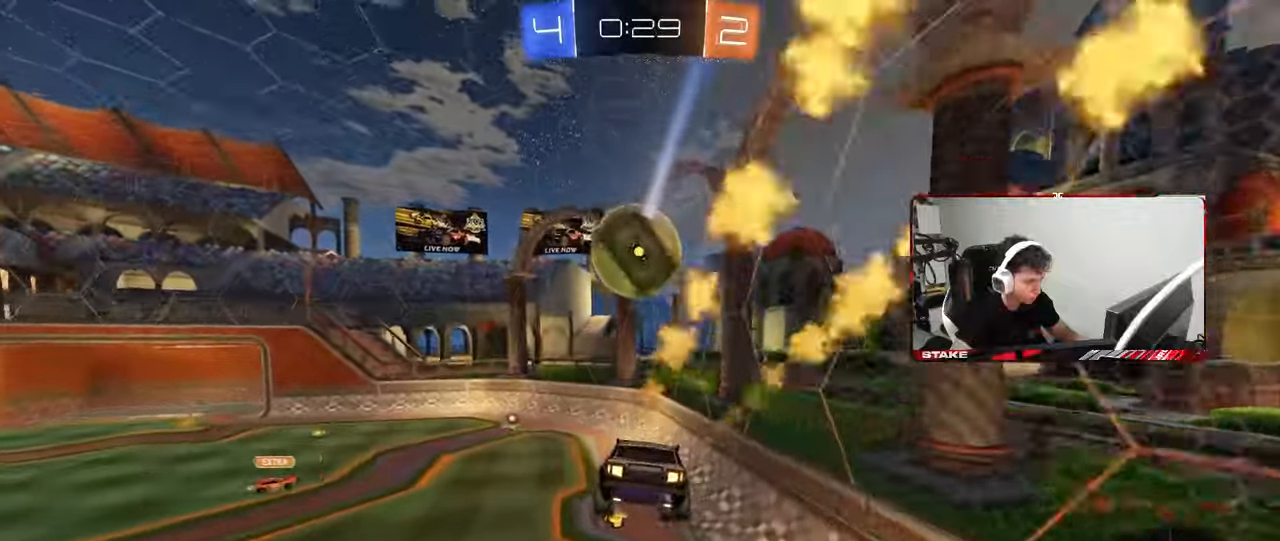
{"keys": [], "mouse": ["left", "right"], "mouse_move": "down-left", "events": [[100, "d", "down"], [183, "d", "up"], [183, "mouse_left", "up"], [183, "s", "up"], [283, "w", "down"], [383, "mouse_left", "down"], [417, "a", "down"], [467, "a", "up"], [467, "mouse_right", "down"], [467, "w", "up"]]}
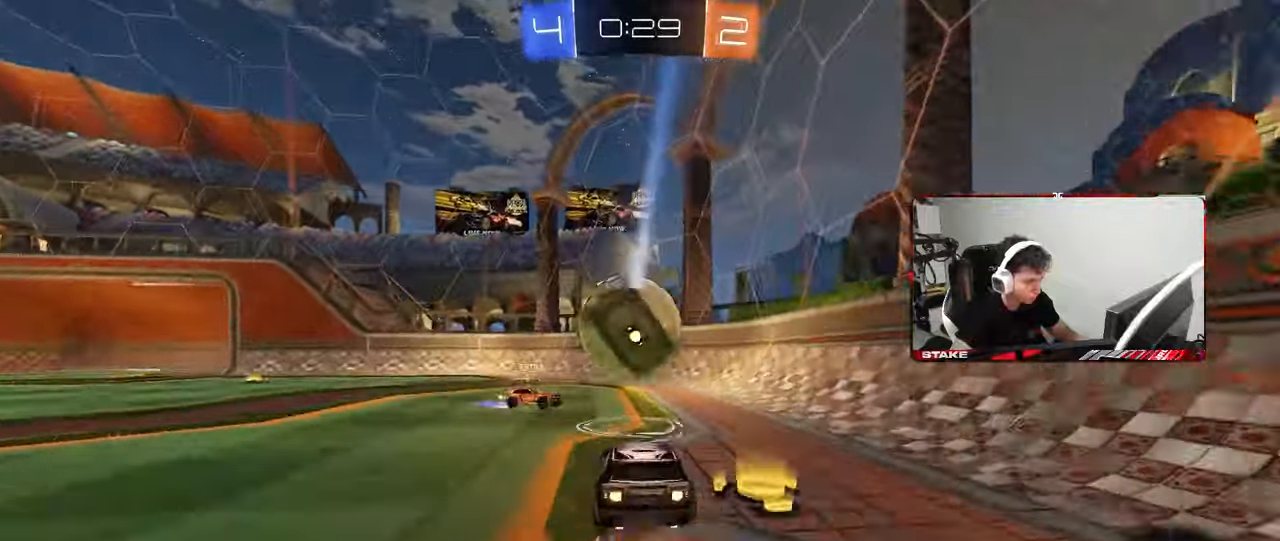
{"keys": ["a", "shift"], "mouse": [], "mouse_move": "up", "events": [[17, "s", "down"], [117, "mouse_right", "up"], [117, "s", "up"], [167, "mouse_right", "down"], [250, "s", "down"], [283, "mouse_left", "up"], [300, "mouse_right", "up"], [350, "a", "down"], [350, "shift", "down"], [400, "s", "up"]]}
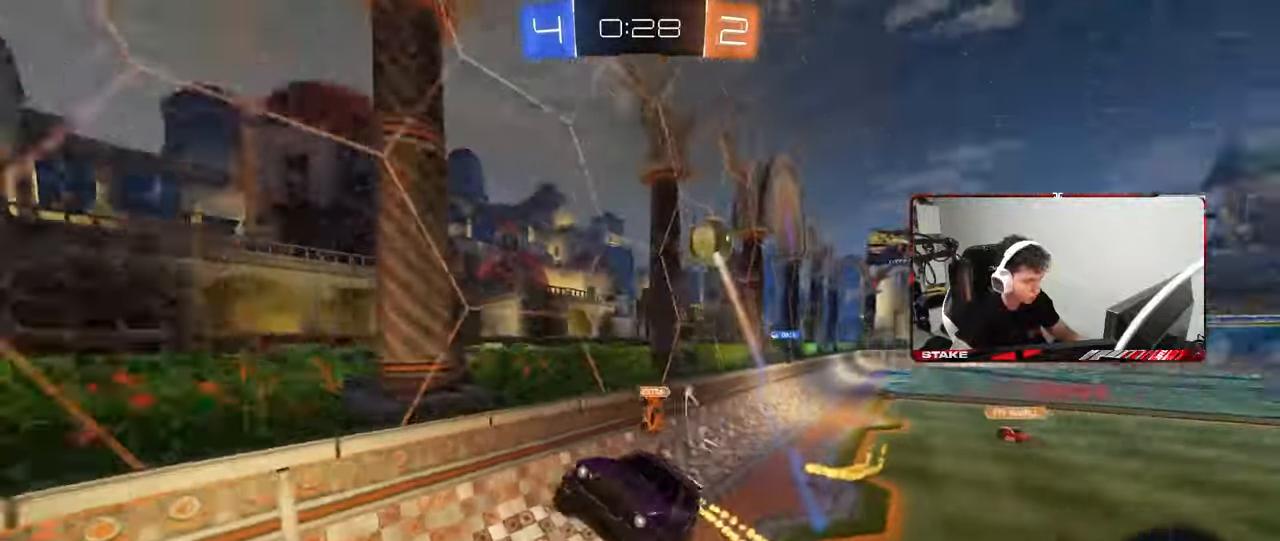
{"keys": ["a", "w"], "mouse": [], "mouse_move": "still", "events": [[33, "shift", "up"], [183, "s", "down"], [267, "s", "up"], [417, "w", "down"]]}
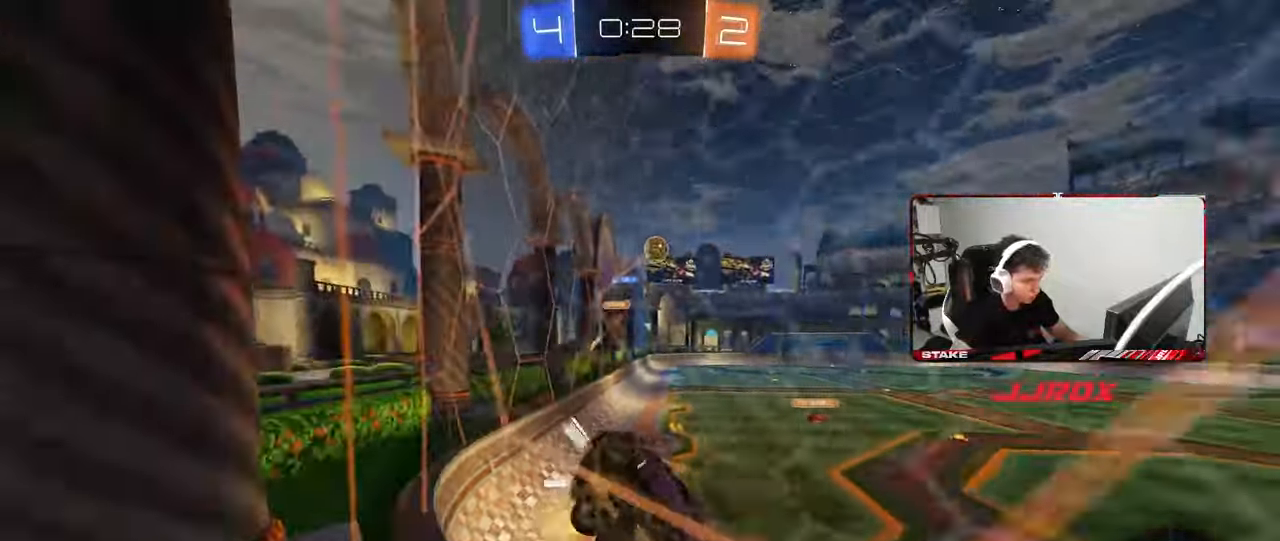
{"keys": ["a", "w"], "mouse": [], "mouse_move": "left", "events": [[100, "shift", "down"], [183, "shift", "up"]]}
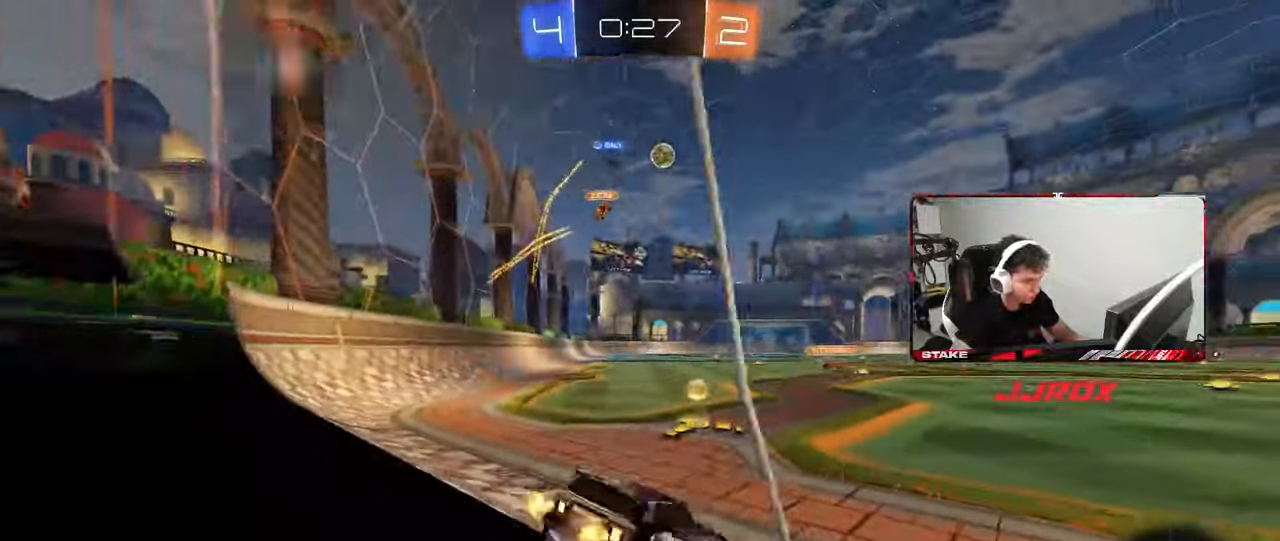
{"keys": ["d", "shift"], "mouse": ["left", "right"], "mouse_move": "down", "events": [[150, "mouse_left", "down"], [250, "a", "up"], [300, "d", "down"], [300, "mouse_right", "down"], [400, "mouse_right", "up"], [400, "shift", "down"], [433, "mouse_right", "down"], [483, "w", "up"]]}
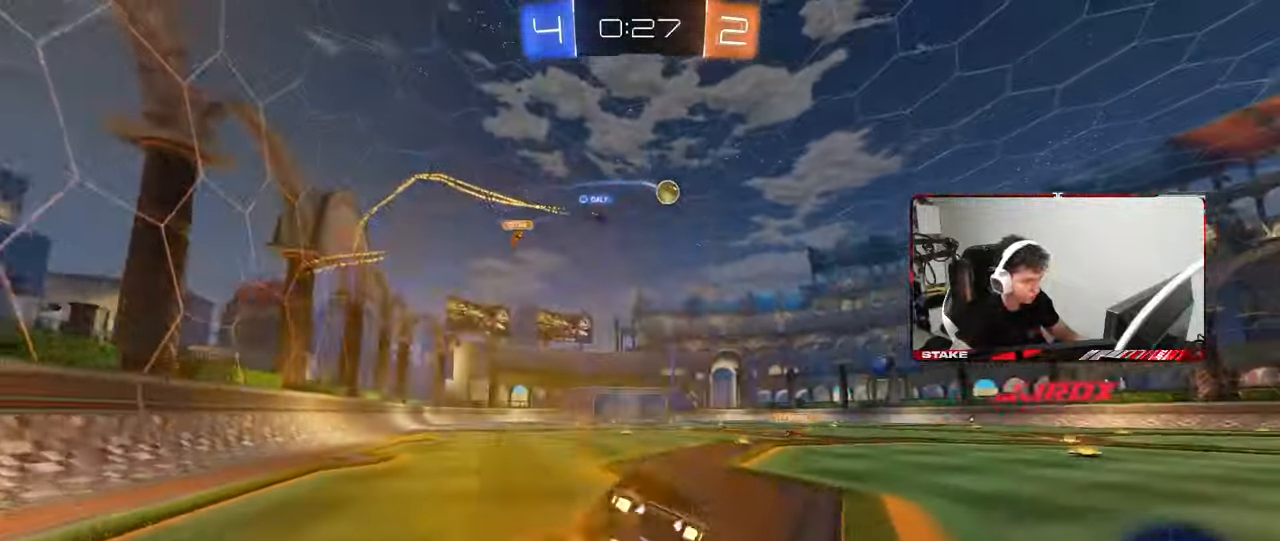
{"keys": ["d", "s", "shift"], "mouse": [], "mouse_move": "still", "events": [[33, "s", "down"], [133, "mouse_right", "up"], [367, "s", "up"], [450, "mouse_left", "up"], [450, "s", "down"]]}
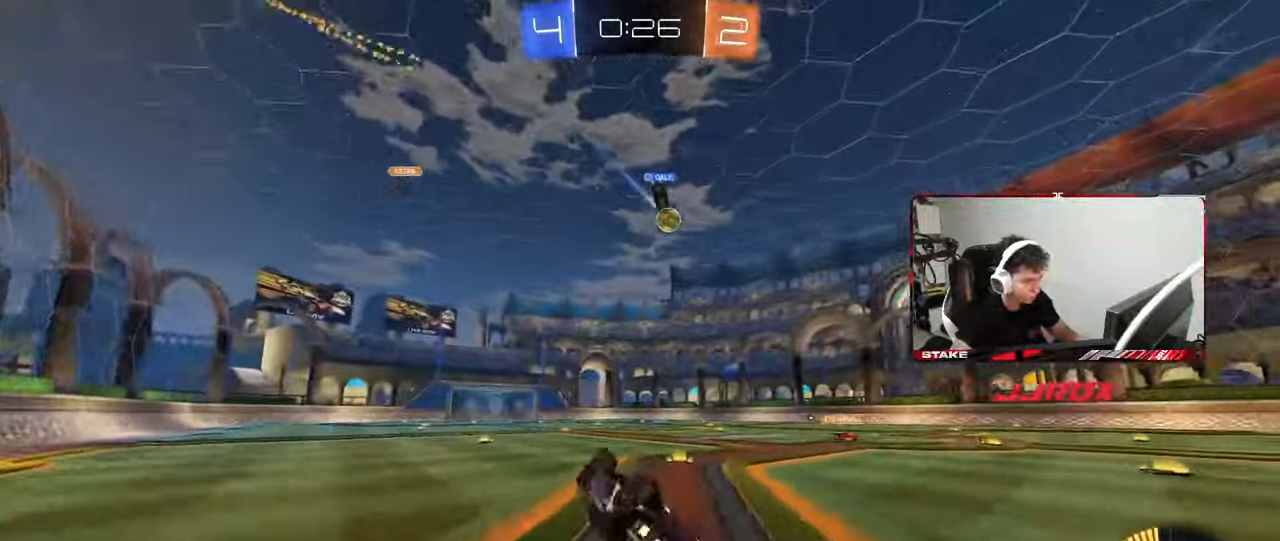
{"keys": ["w"], "mouse": [], "mouse_move": "still", "events": [[233, "s", "up"], [233, "shift", "up"], [333, "d", "up"], [433, "w", "down"]]}
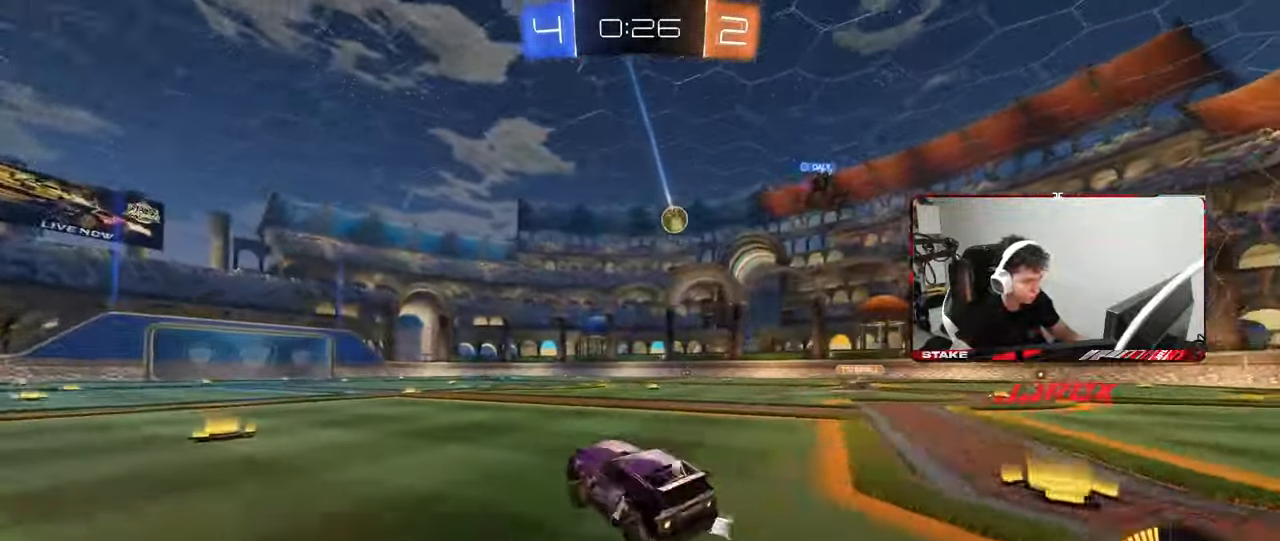
{"keys": ["a", "w"], "mouse": [], "mouse_move": "still", "events": [[17, "d", "down"], [117, "d", "up"], [300, "mouse_left", "down"], [433, "mouse_left", "up"], [483, "a", "down"]]}
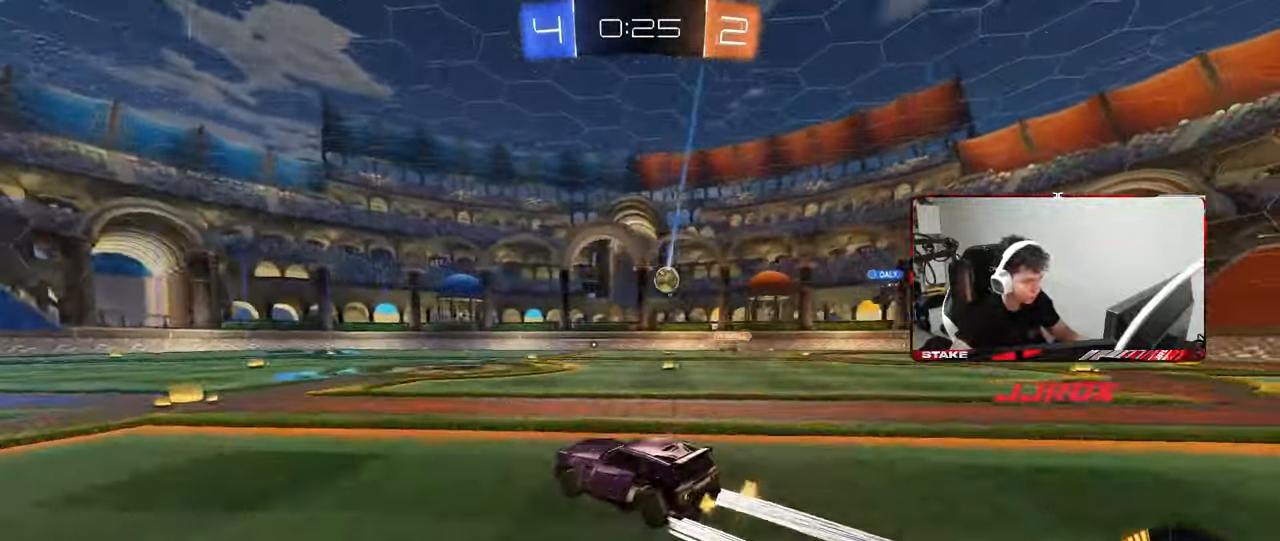
{"keys": ["w"], "mouse": [], "mouse_move": "still", "events": [[83, "a", "up"]]}
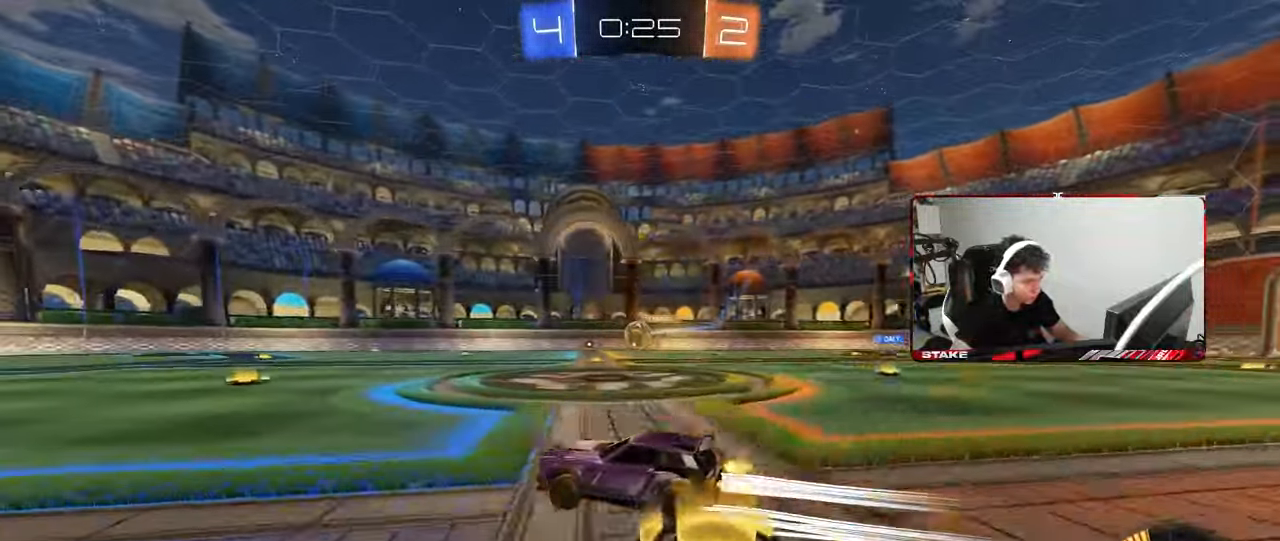
{"keys": ["w"], "mouse": [], "mouse_move": "still", "events": [[283, "mouse_left", "down"], [433, "mouse_left", "up"]]}
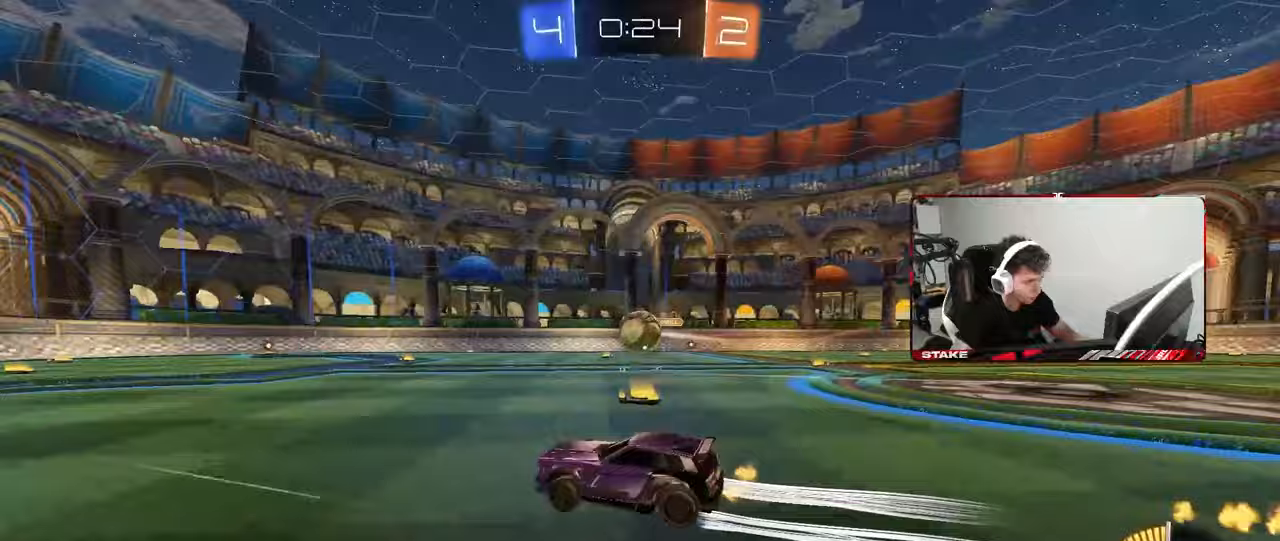
{"keys": ["d", "w"], "mouse": ["left", "right"], "mouse_move": "still", "events": [[167, "d", "down"], [250, "d", "up"], [400, "d", "down"], [483, "mouse_left", "down"], [483, "mouse_right", "down"]]}
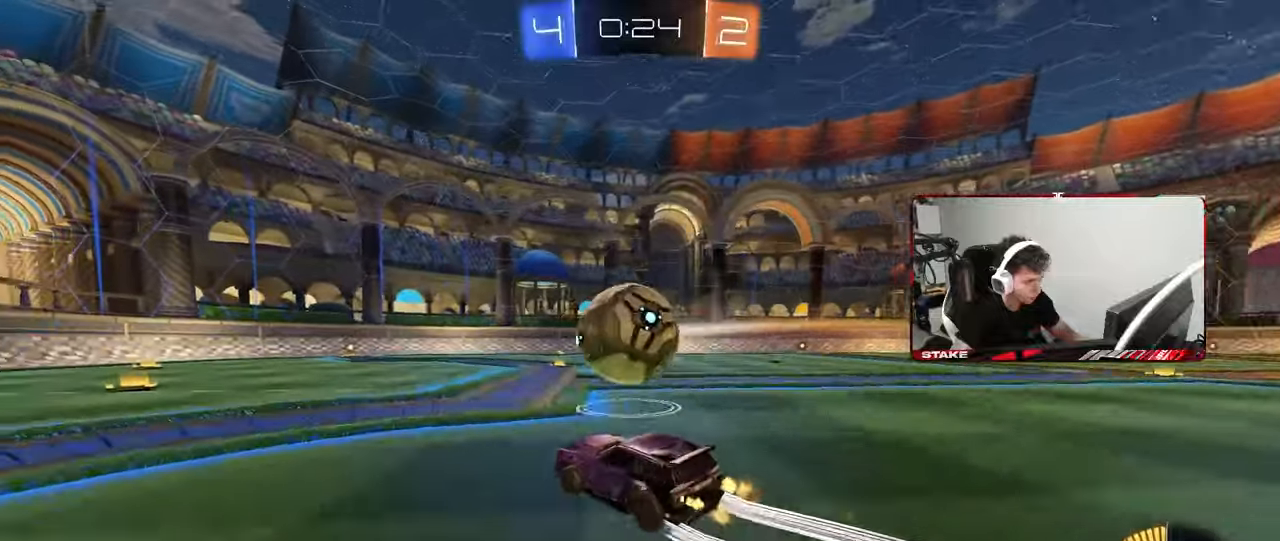
{"keys": ["d", "s", "shift"], "mouse": [], "mouse_move": "still", "events": [[83, "mouse_left", "up"], [83, "mouse_right", "up"], [83, "shift", "down"], [133, "mouse_right", "down"], [183, "s", "down"], [183, "w", "up"], [267, "mouse_right", "up"]]}
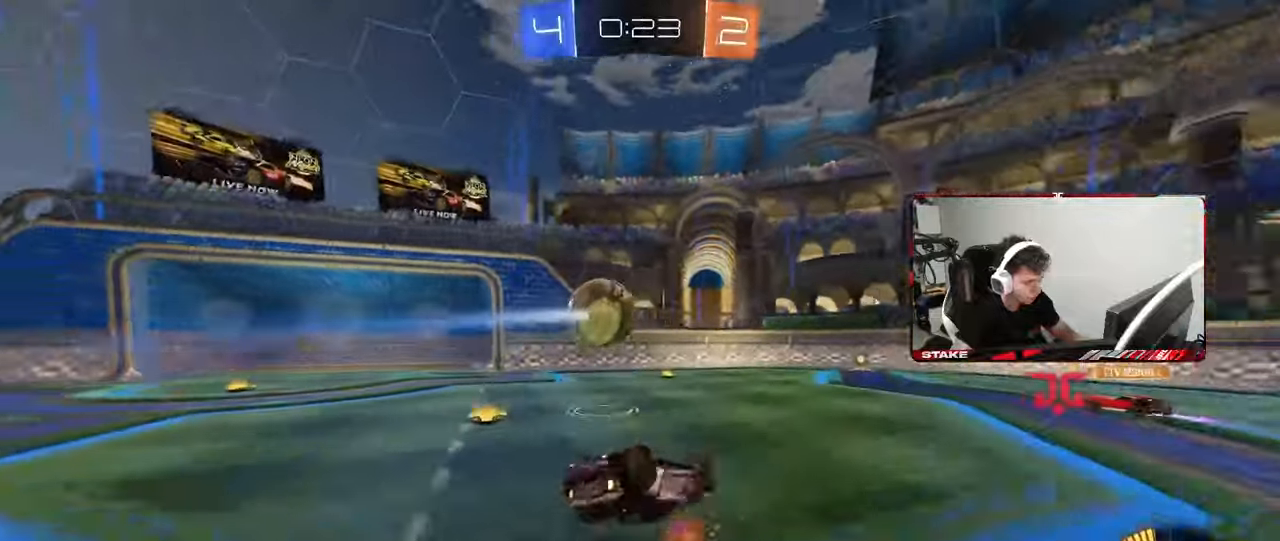
{"keys": ["a"], "mouse": [], "mouse_move": "still", "events": [[100, "s", "up"], [150, "s", "down"], [417, "d", "up"], [417, "s", "up"], [417, "shift", "up"], [467, "a", "down"]]}
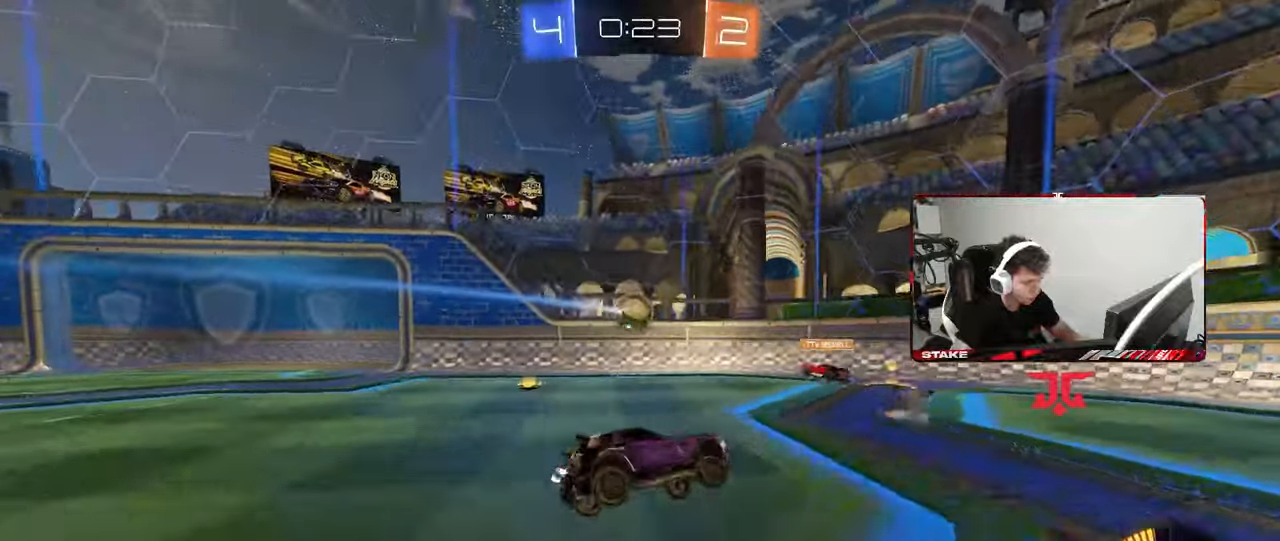
{"keys": ["a", "w"], "mouse": ["left"], "mouse_move": "still", "events": [[17, "a", "up"], [200, "w", "down"], [250, "a", "down"], [300, "shift", "down"], [350, "mouse_left", "down"], [400, "shift", "up"]]}
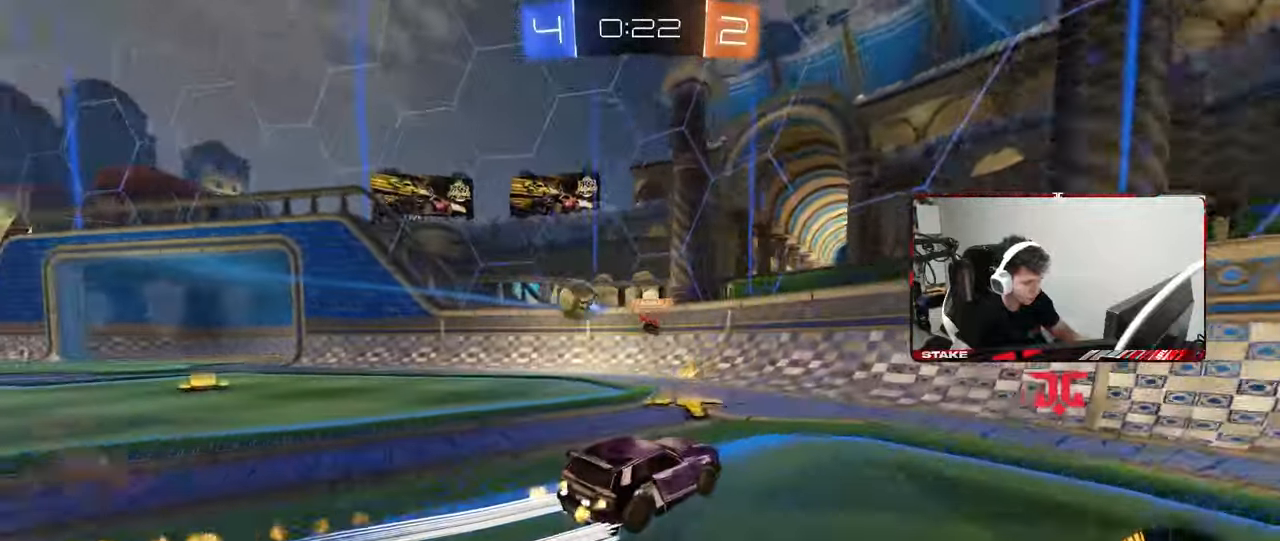
{"keys": ["a", "w"], "mouse": ["left"], "mouse_move": "still", "events": []}